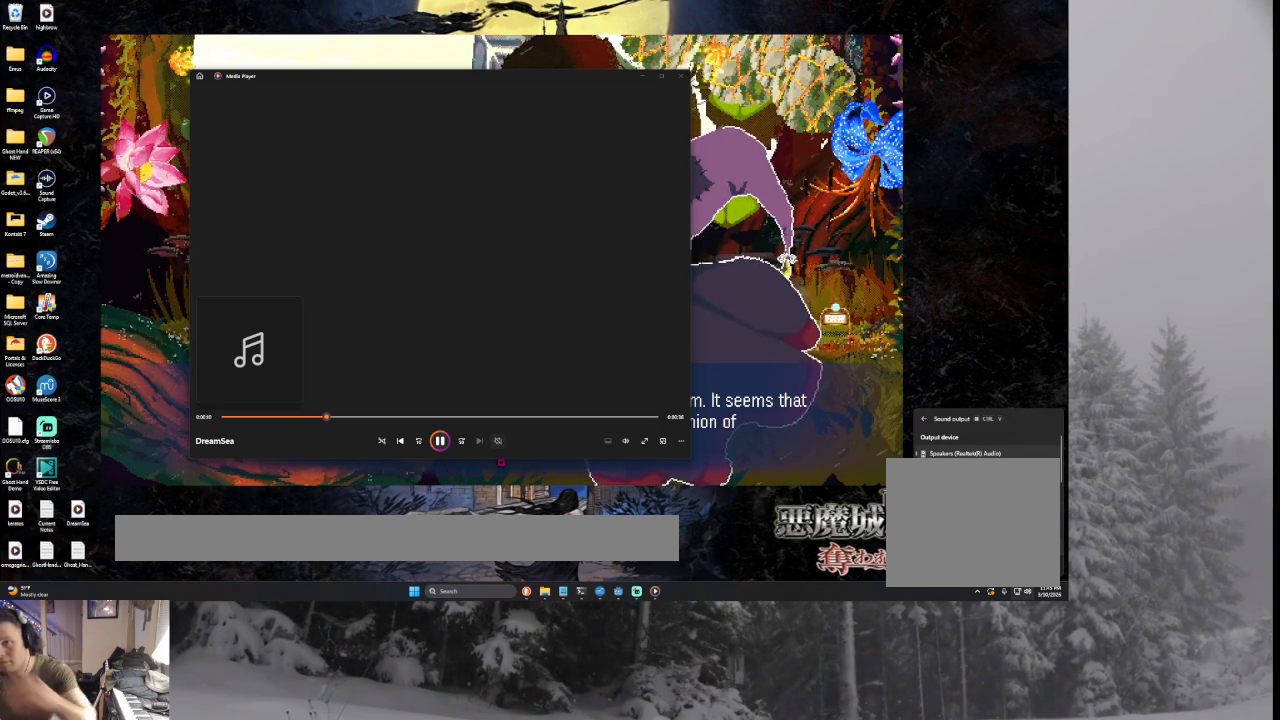
Gameplay with a controller (PlayStation layout); each line is a JSON object with the inputs held at the frame after it. "events" lists button and stick changes between this image and that frame as [ms after this image, input, new state], when the widget could be followed in between.
{"buttons": ["CROSS"], "left_stick": "center", "right_stick": "center", "events": []}
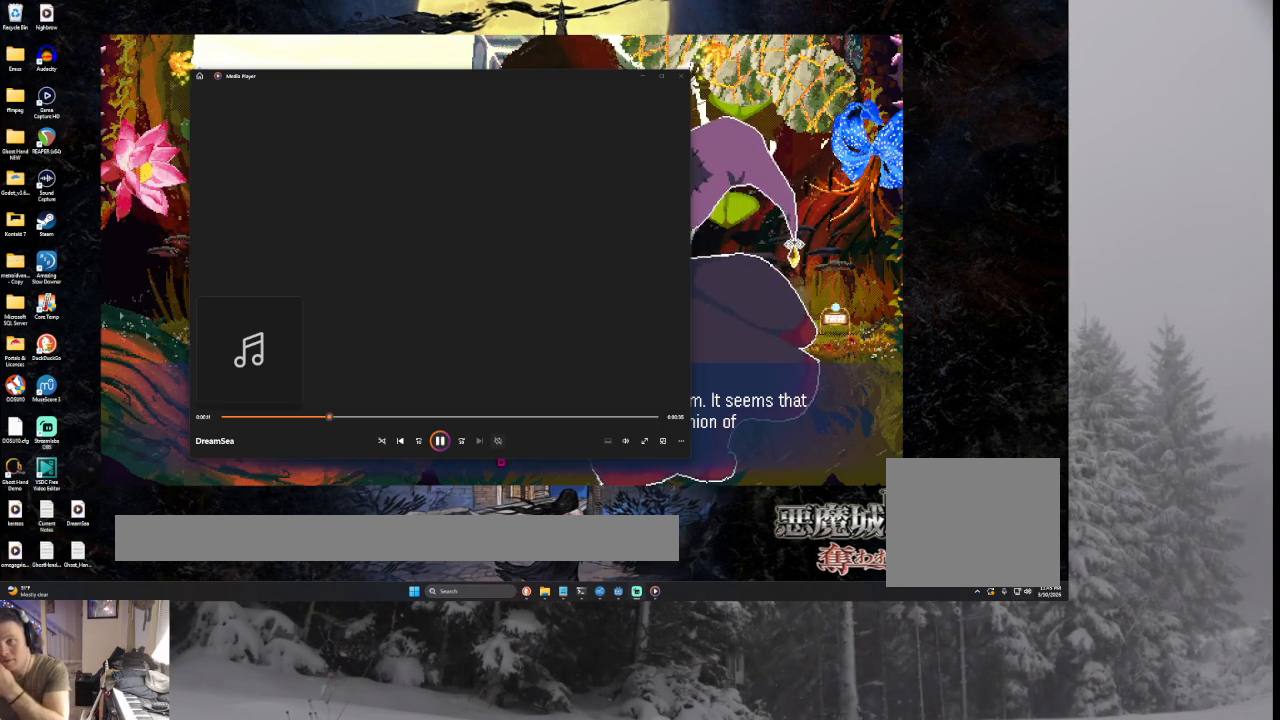
{"buttons": ["CROSS"], "left_stick": "center", "right_stick": "center", "events": []}
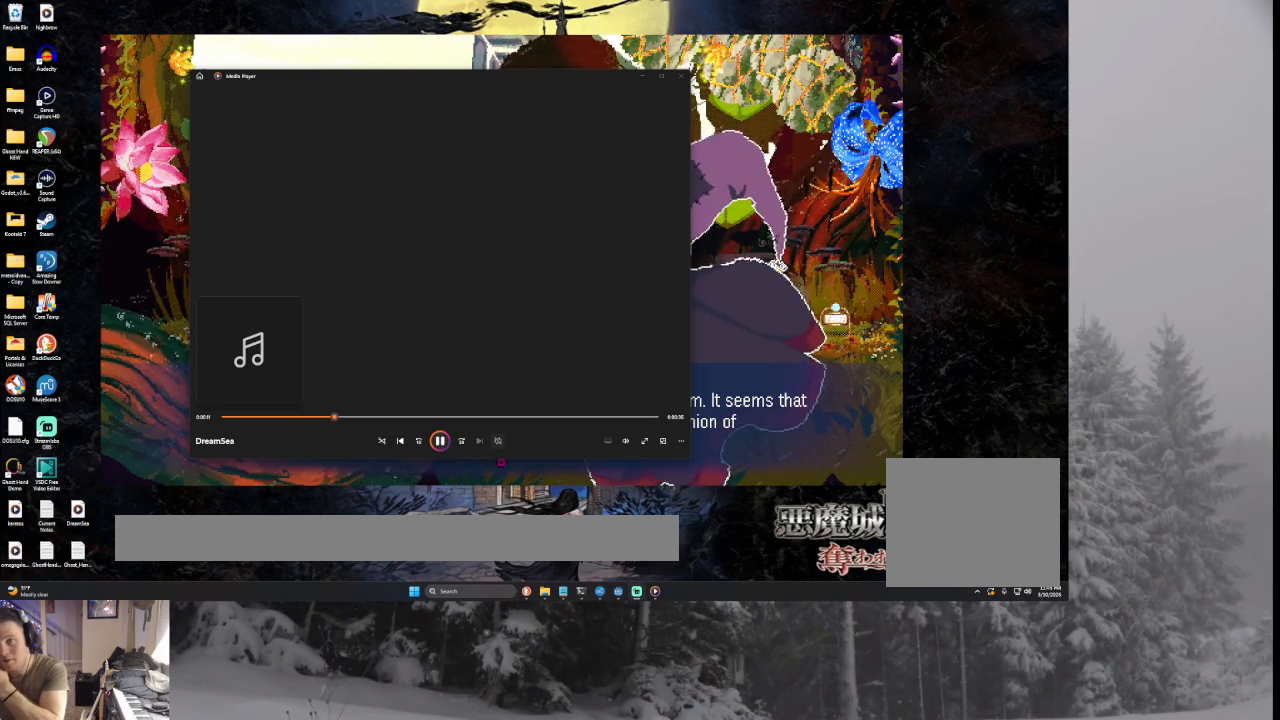
{"buttons": ["CROSS"], "left_stick": "center", "right_stick": "center", "events": []}
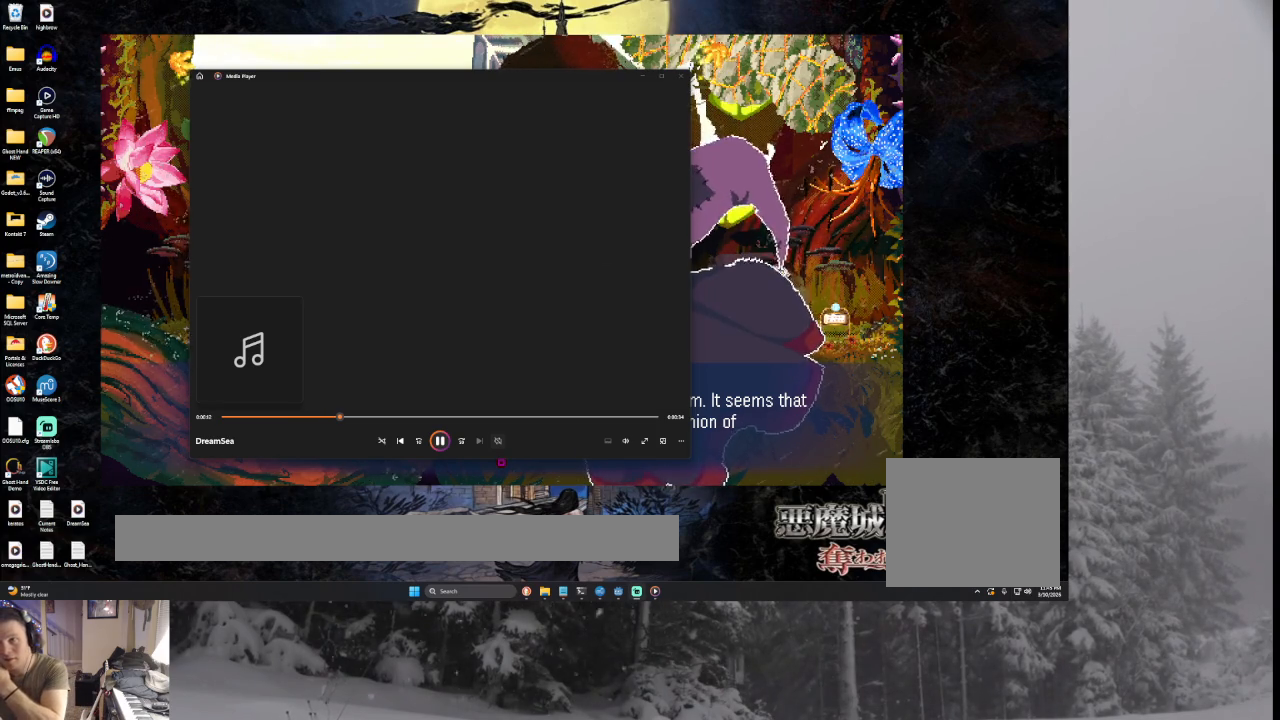
{"buttons": ["CROSS"], "left_stick": "center", "right_stick": "center", "events": []}
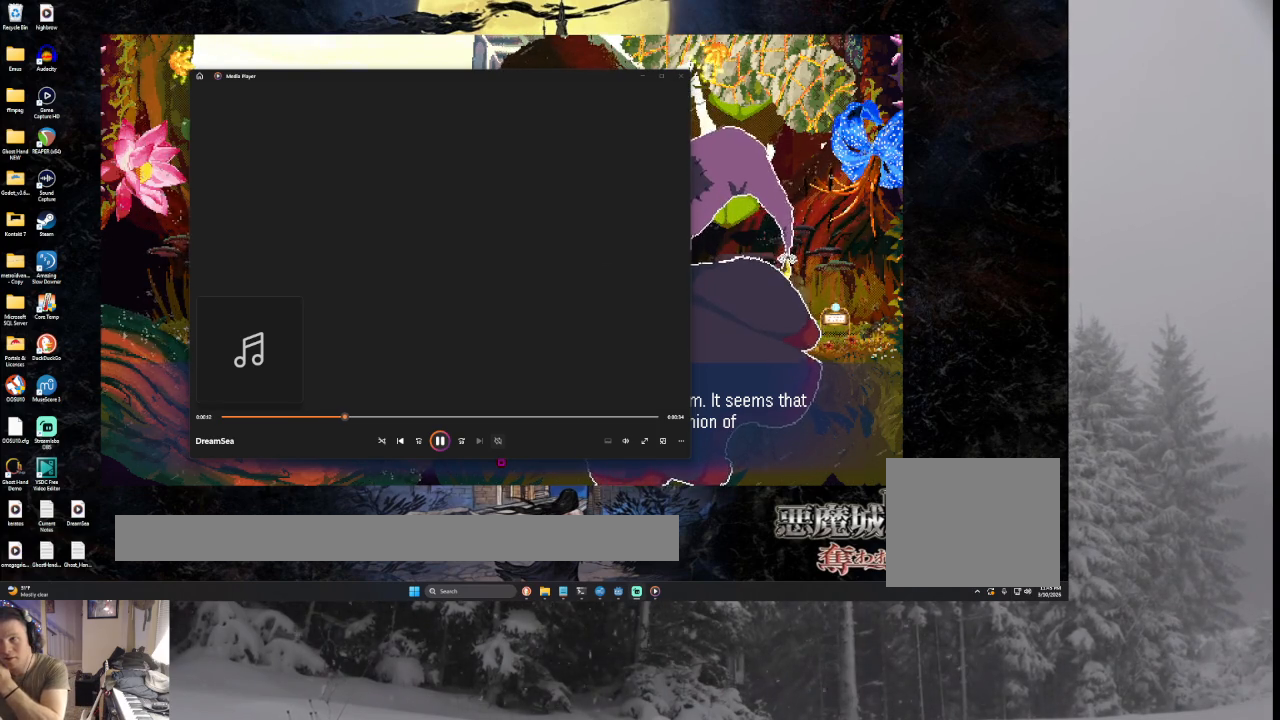
{"buttons": ["CROSS"], "left_stick": "center", "right_stick": "center", "events": []}
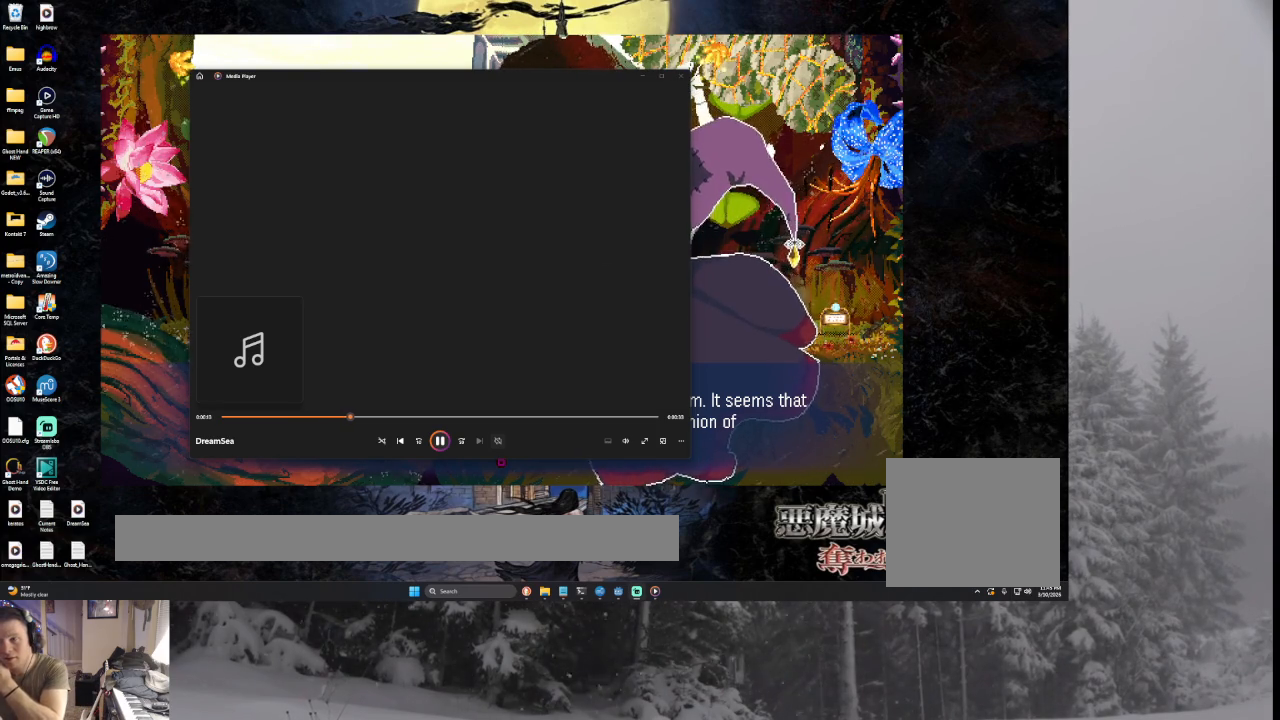
{"buttons": ["CROSS"], "left_stick": "center", "right_stick": "center", "events": []}
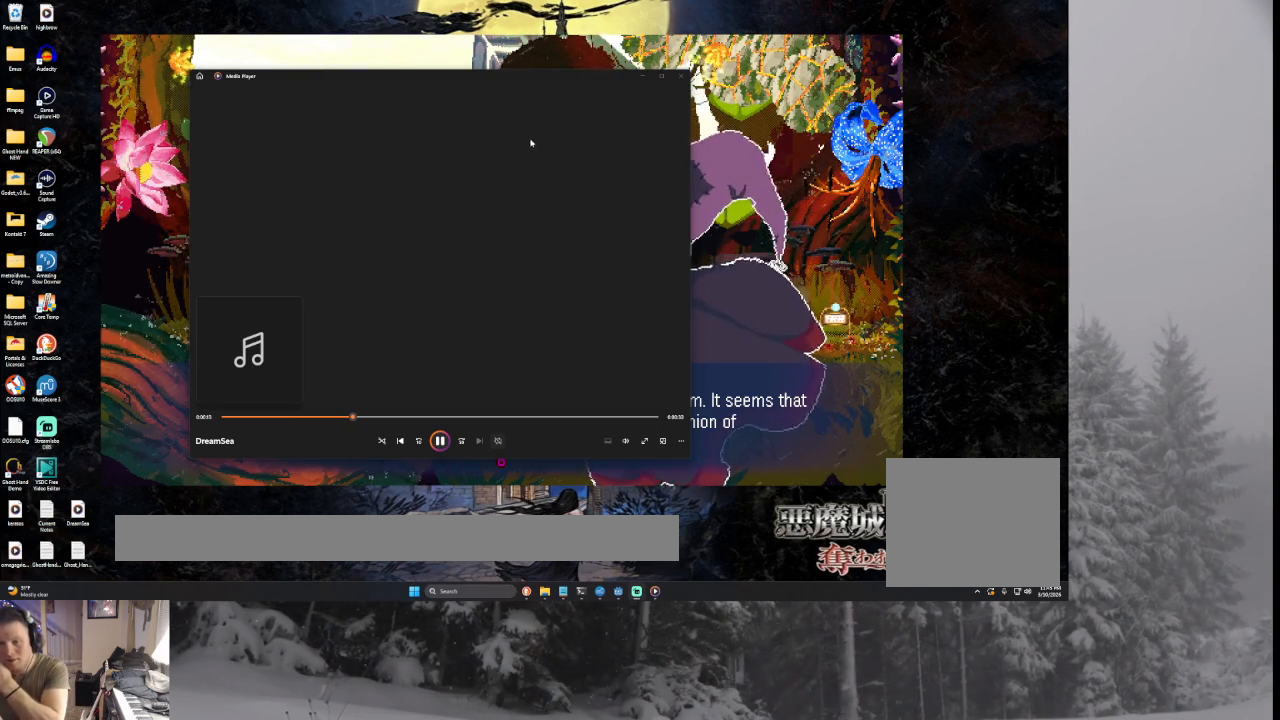
{"buttons": ["CROSS"], "left_stick": "center", "right_stick": "center", "events": []}
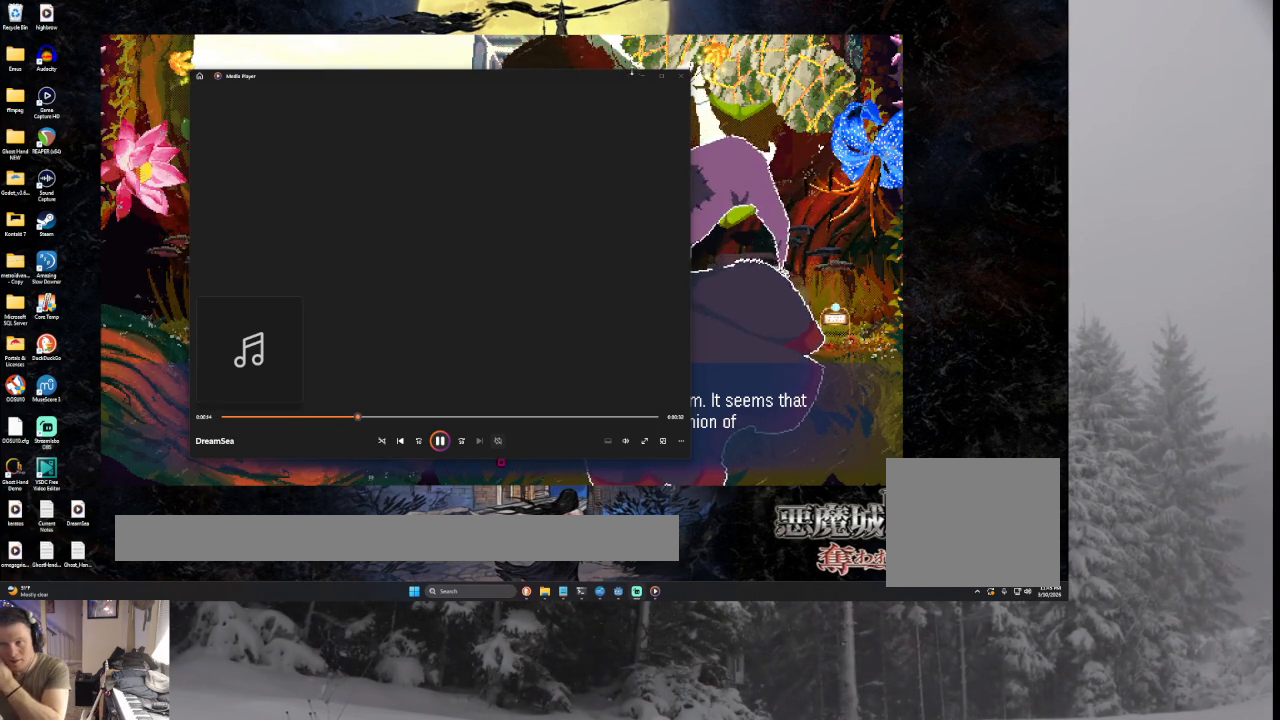
{"buttons": ["CROSS"], "left_stick": "center", "right_stick": "center", "events": []}
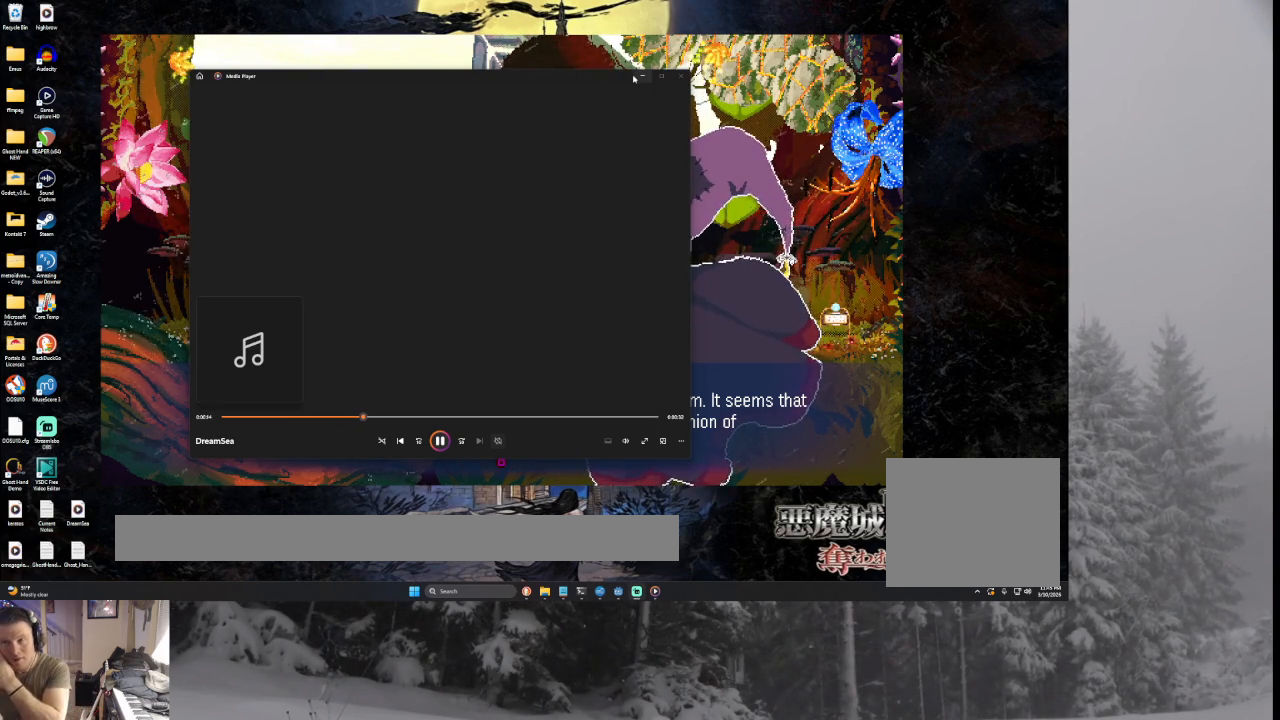
{"buttons": ["CROSS"], "left_stick": "center", "right_stick": "center", "events": []}
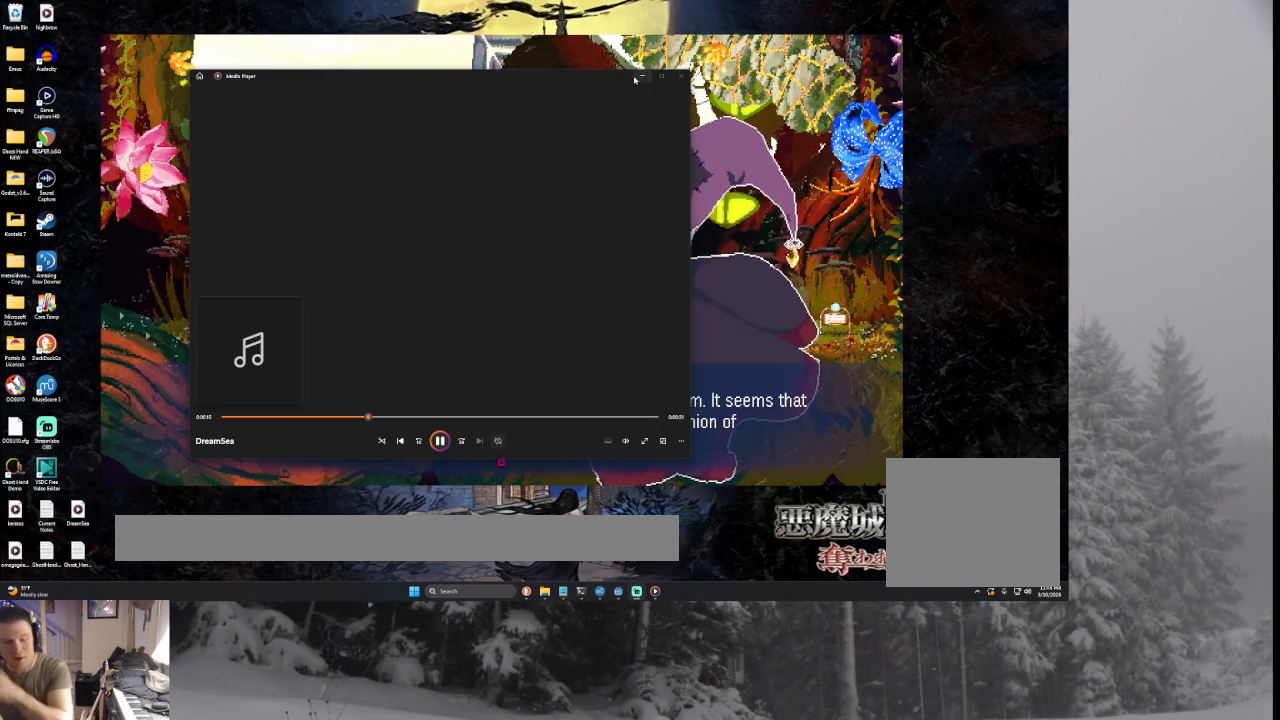
{"buttons": ["CROSS"], "left_stick": "center", "right_stick": "center", "events": []}
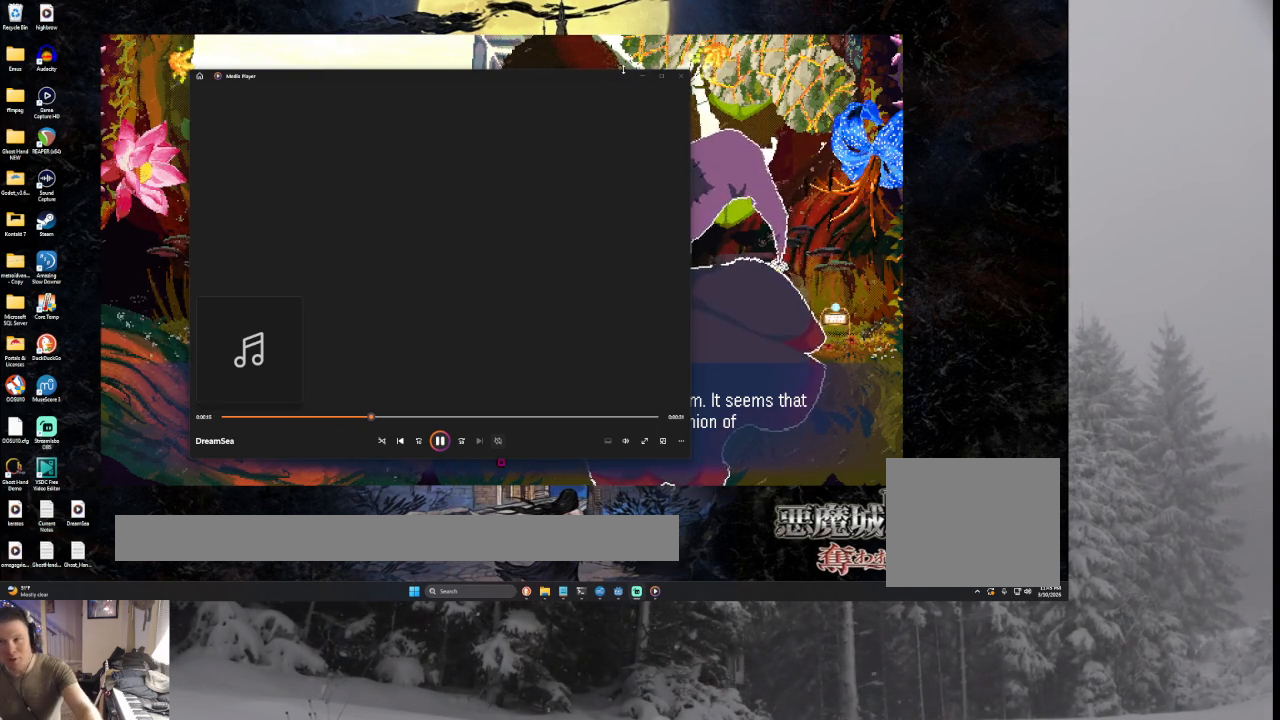
{"buttons": ["CROSS"], "left_stick": "center", "right_stick": "center", "events": []}
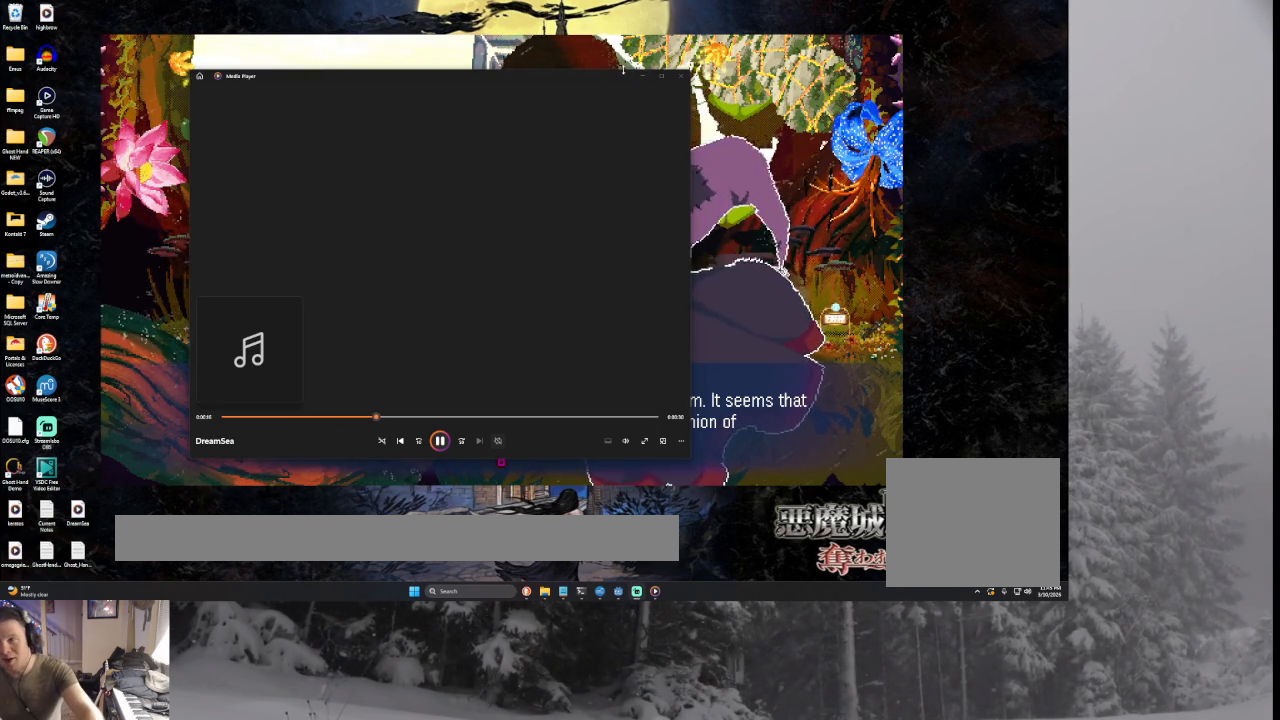
{"buttons": ["CROSS"], "left_stick": "center", "right_stick": "center", "events": []}
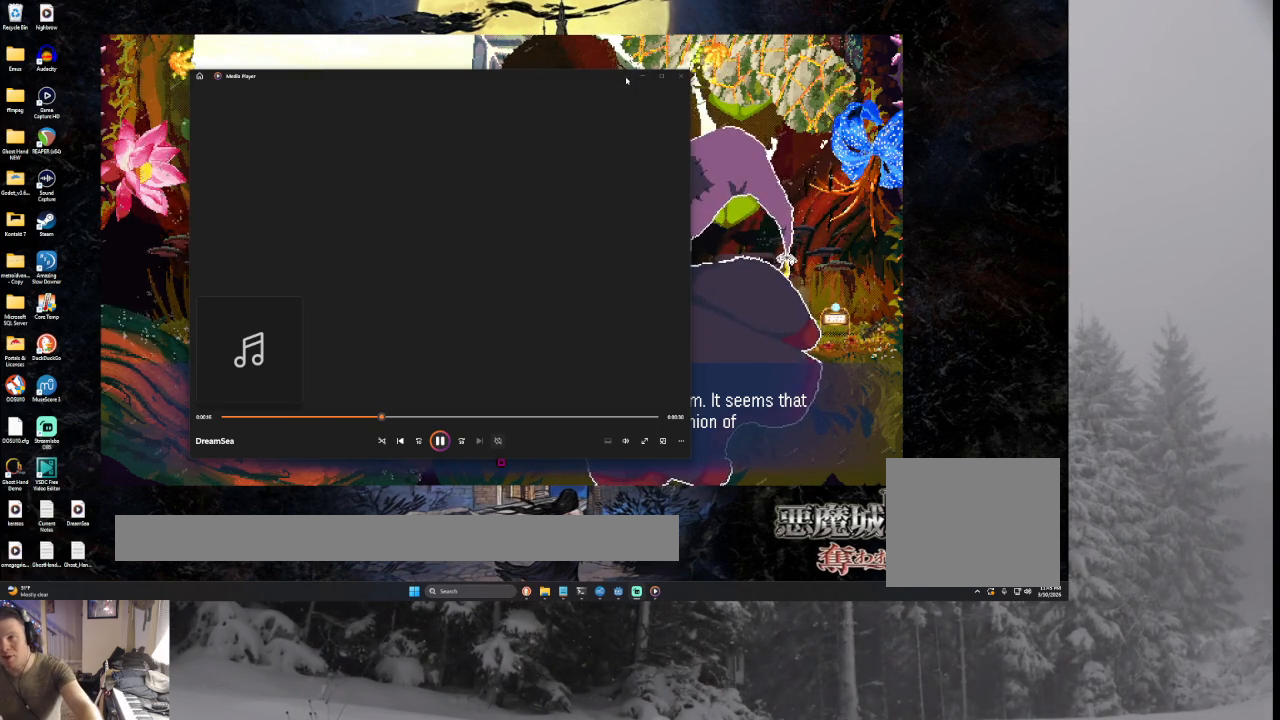
{"buttons": ["CROSS"], "left_stick": "center", "right_stick": "center", "events": []}
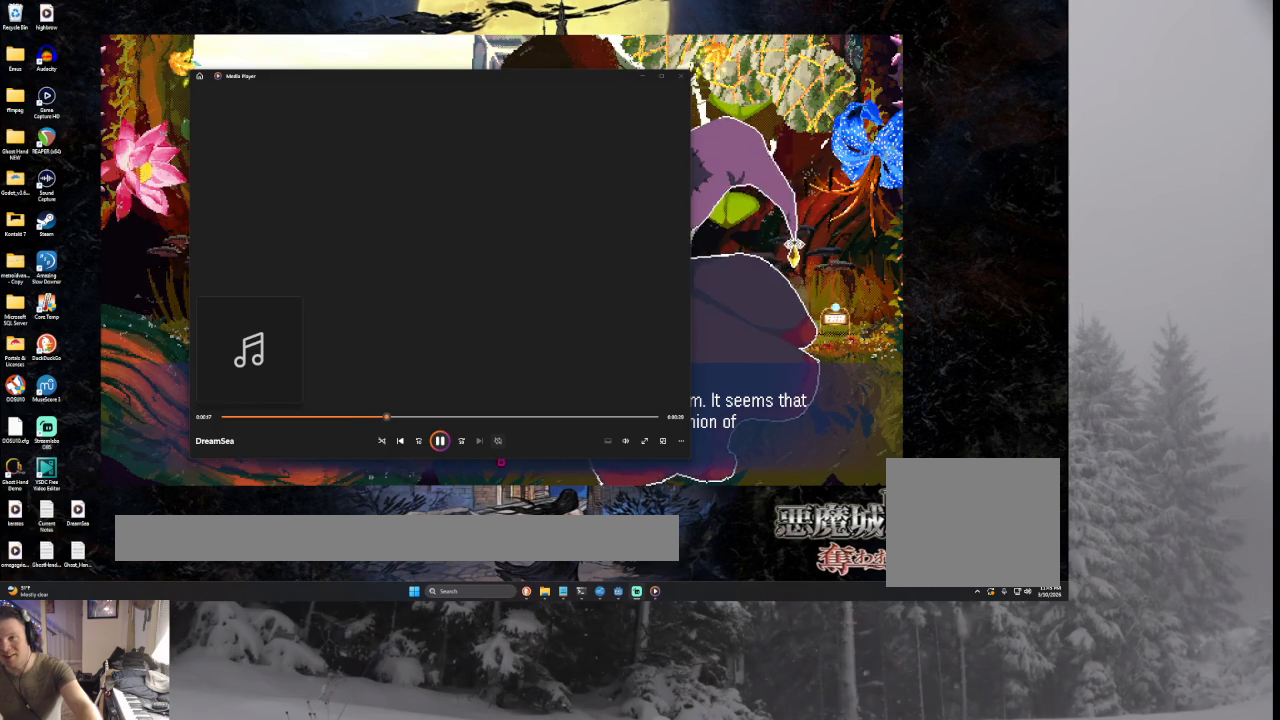
{"buttons": ["CROSS"], "left_stick": "center", "right_stick": "center", "events": []}
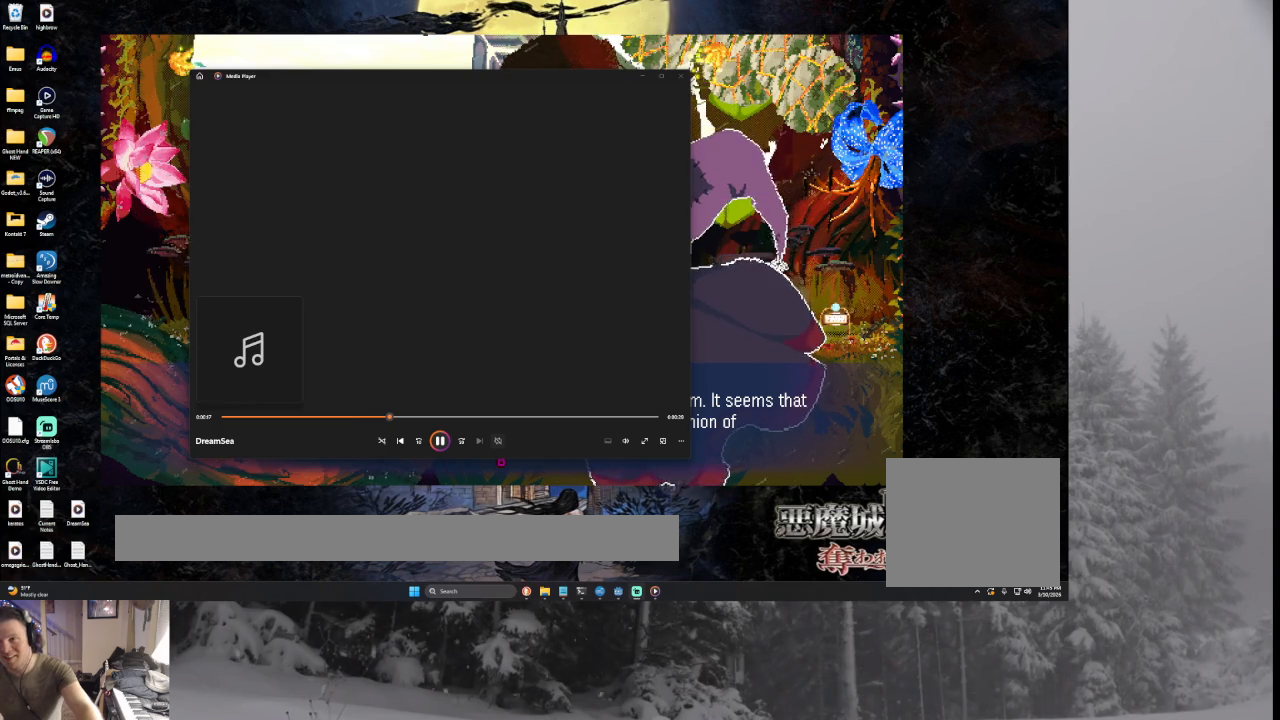
{"buttons": ["CROSS"], "left_stick": "center", "right_stick": "center", "events": []}
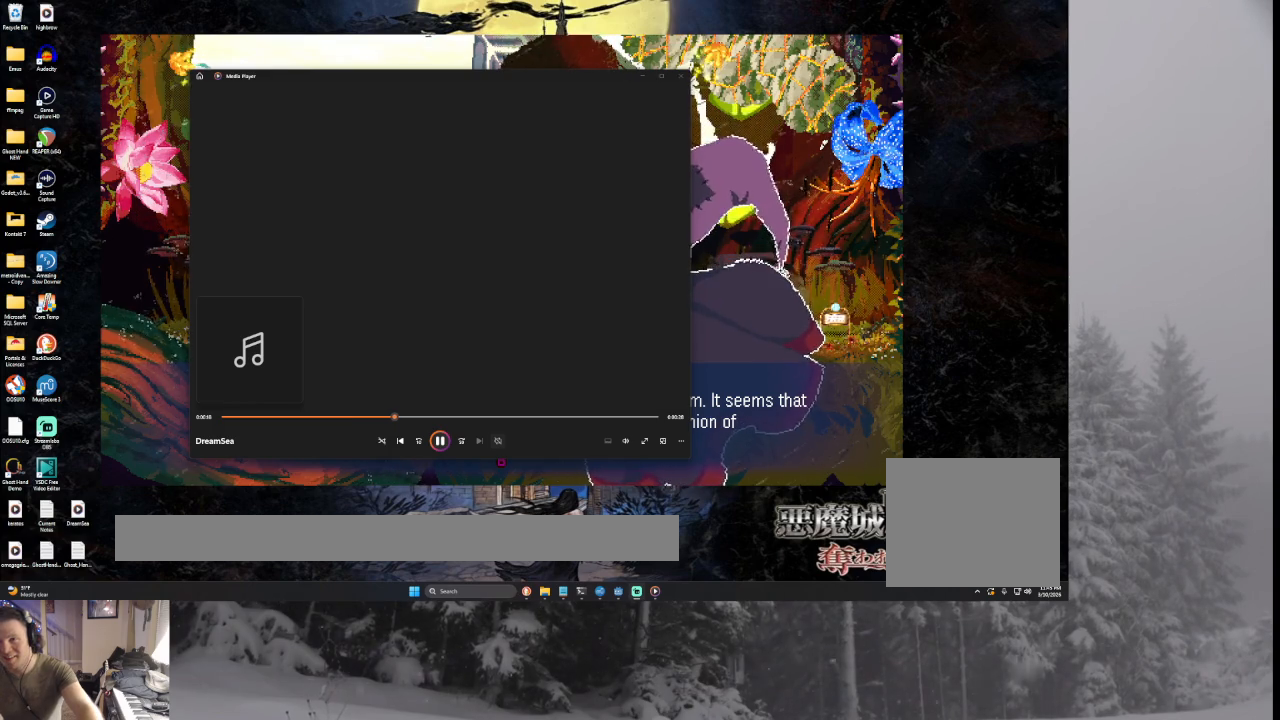
{"buttons": ["CROSS"], "left_stick": "center", "right_stick": "center", "events": []}
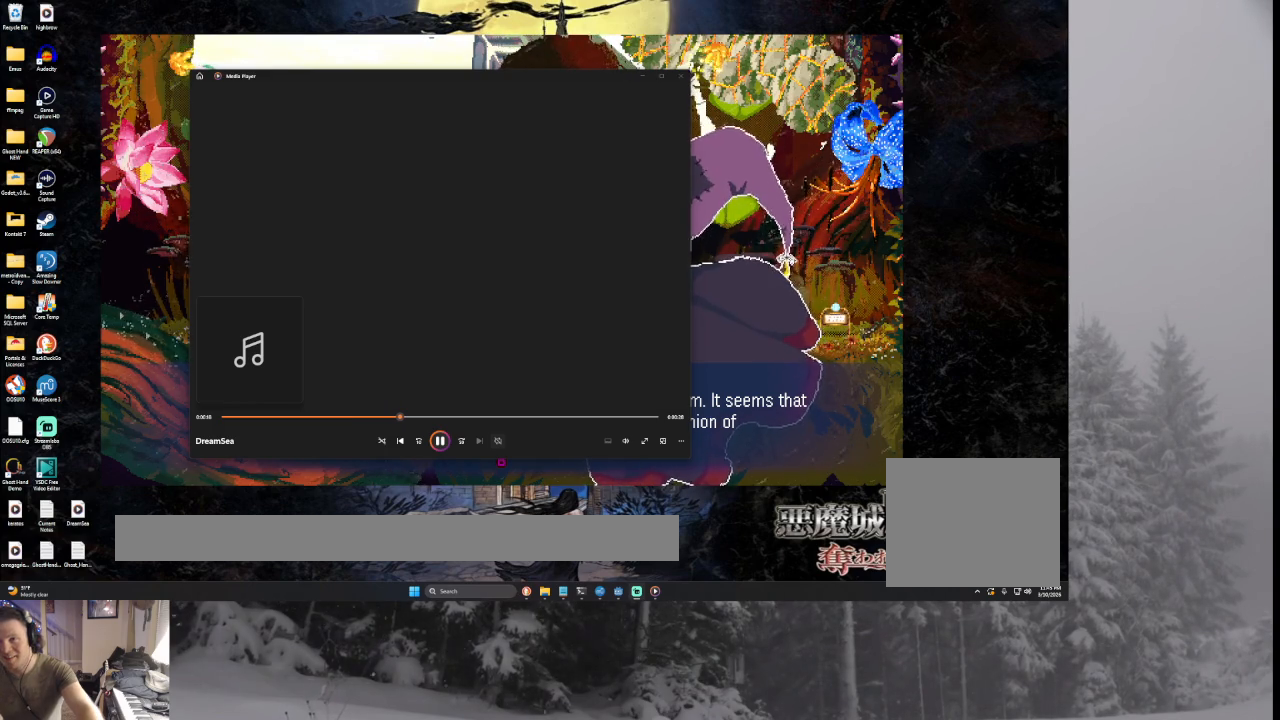
{"buttons": ["CROSS"], "left_stick": "center", "right_stick": "center", "events": []}
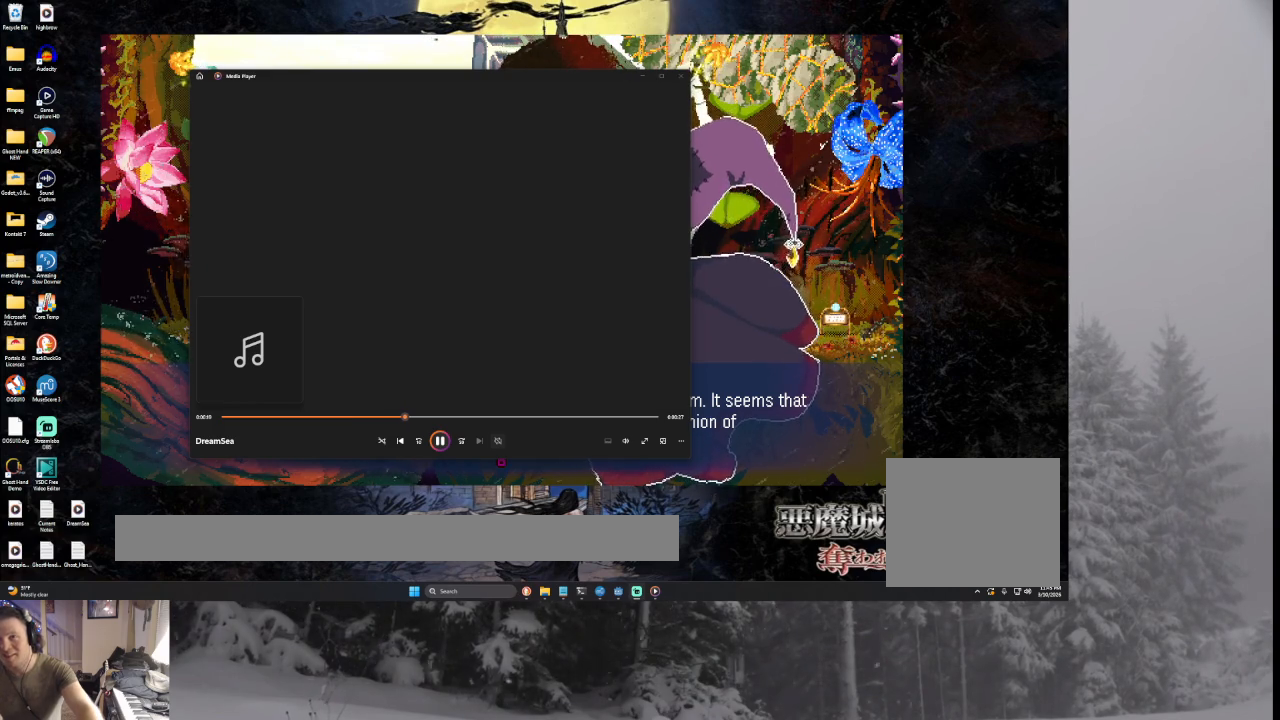
{"buttons": ["CROSS"], "left_stick": "center", "right_stick": "center", "events": []}
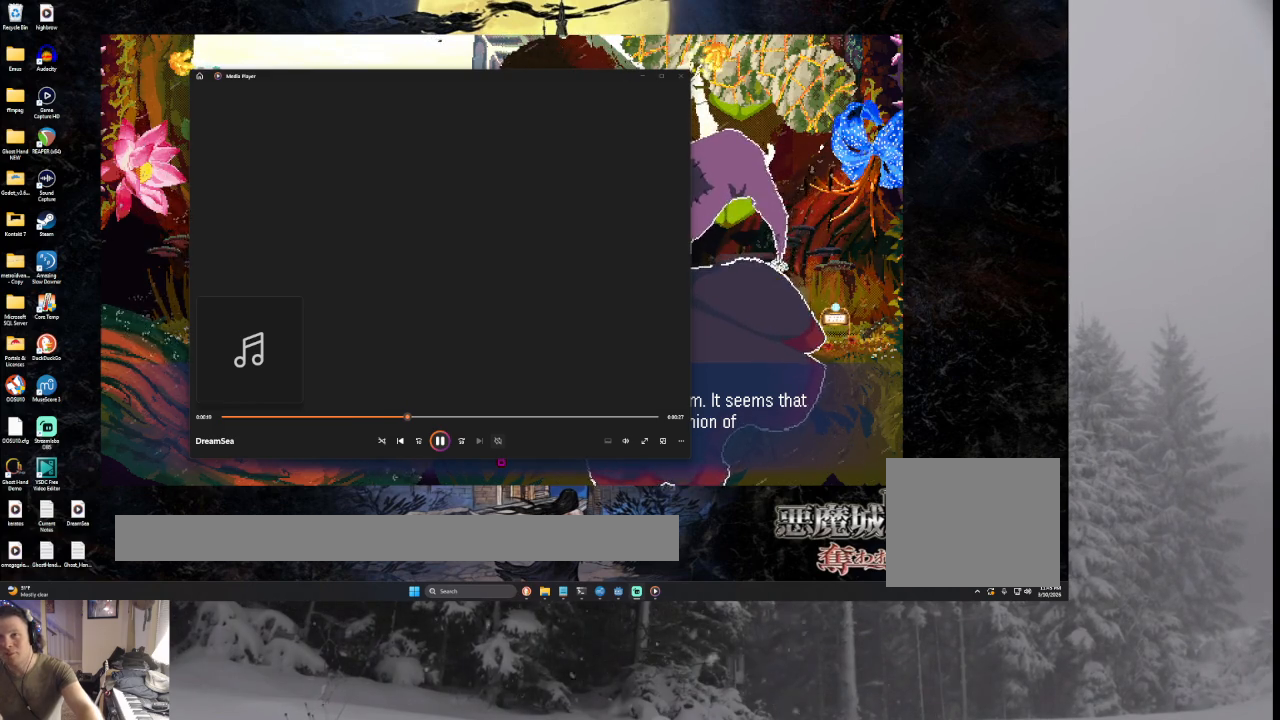
{"buttons": ["CROSS"], "left_stick": "center", "right_stick": "center", "events": []}
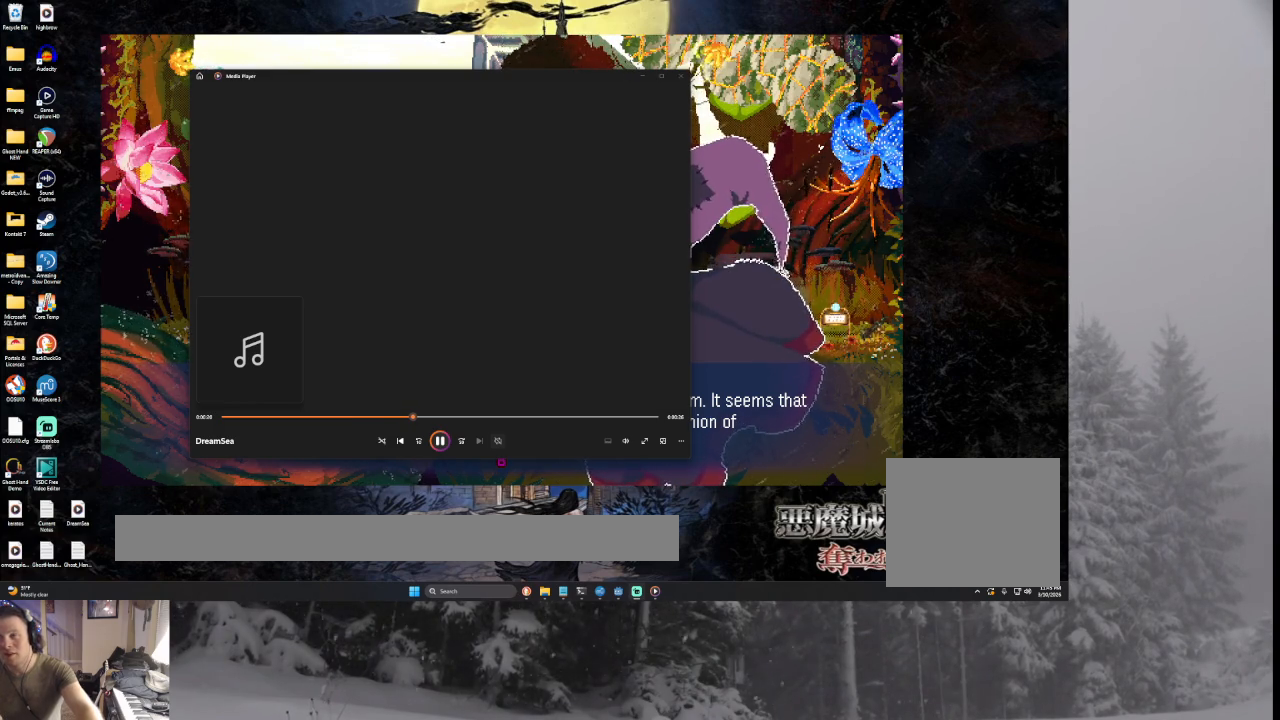
{"buttons": ["CROSS"], "left_stick": "center", "right_stick": "center", "events": []}
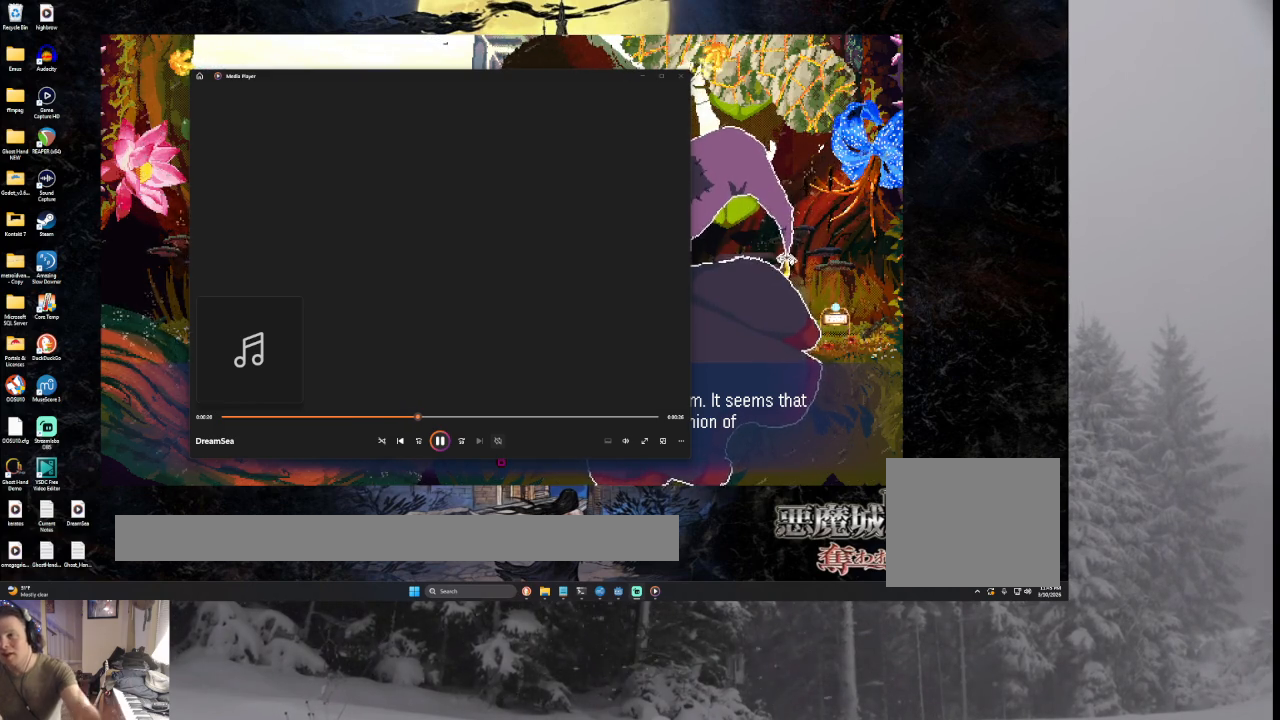
{"buttons": ["CROSS"], "left_stick": "center", "right_stick": "center", "events": []}
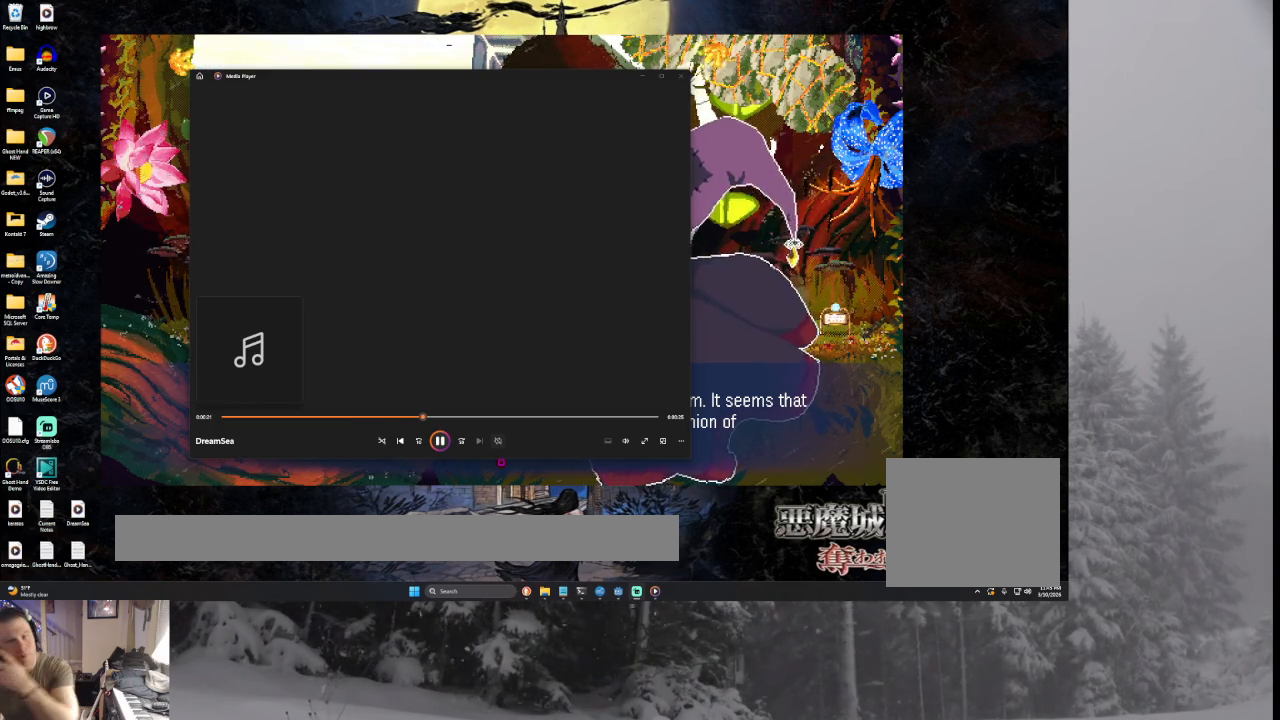
{"buttons": ["CROSS"], "left_stick": "center", "right_stick": "center", "events": []}
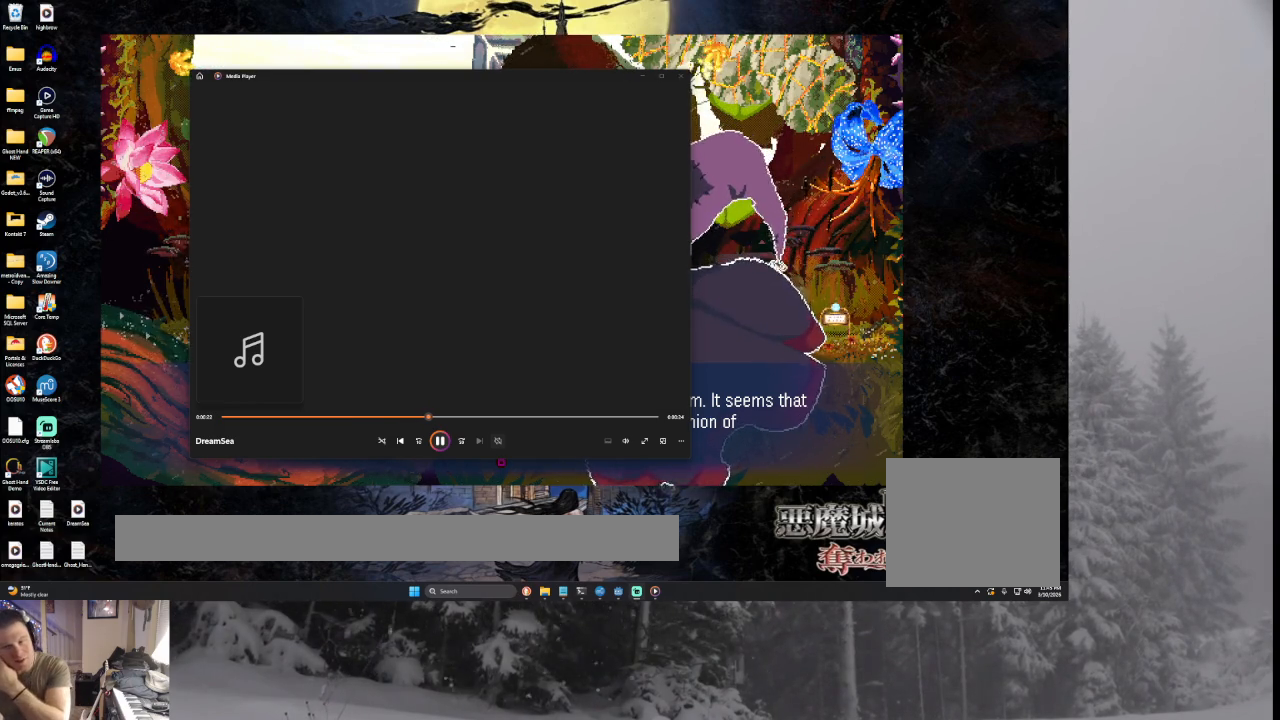
{"buttons": ["CROSS"], "left_stick": "center", "right_stick": "center", "events": []}
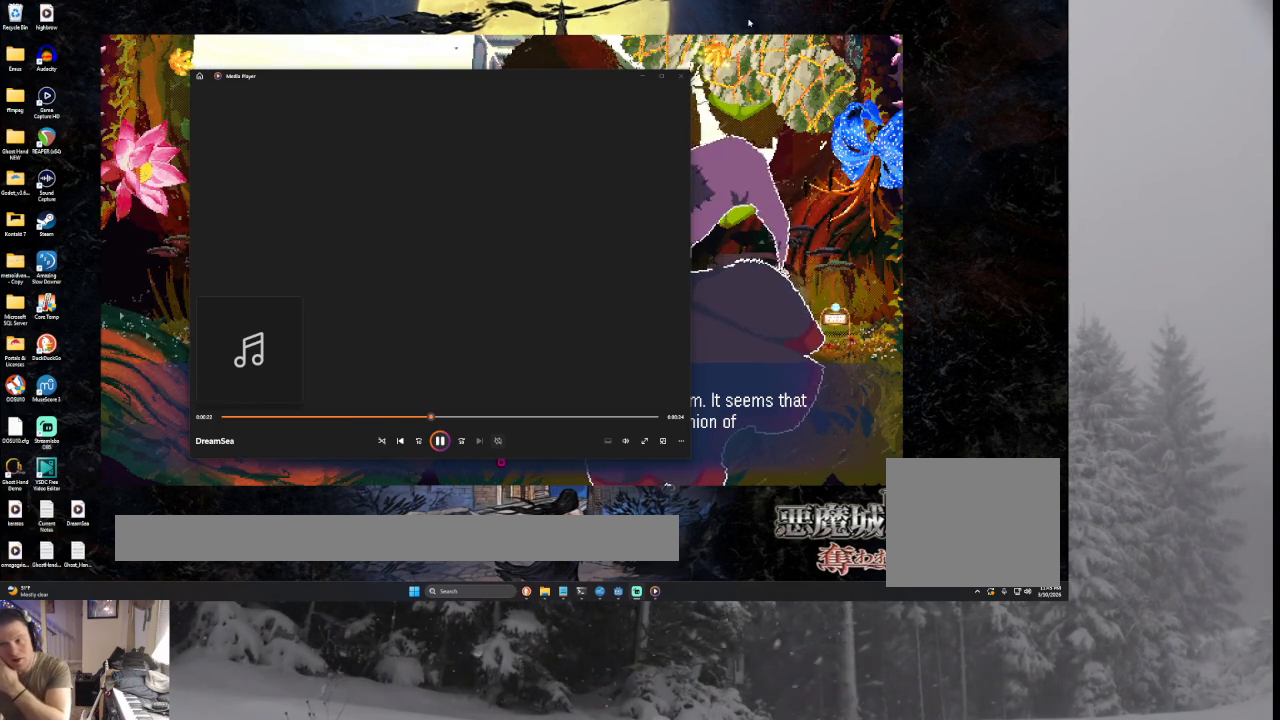
{"buttons": ["CROSS"], "left_stick": "center", "right_stick": "center", "events": []}
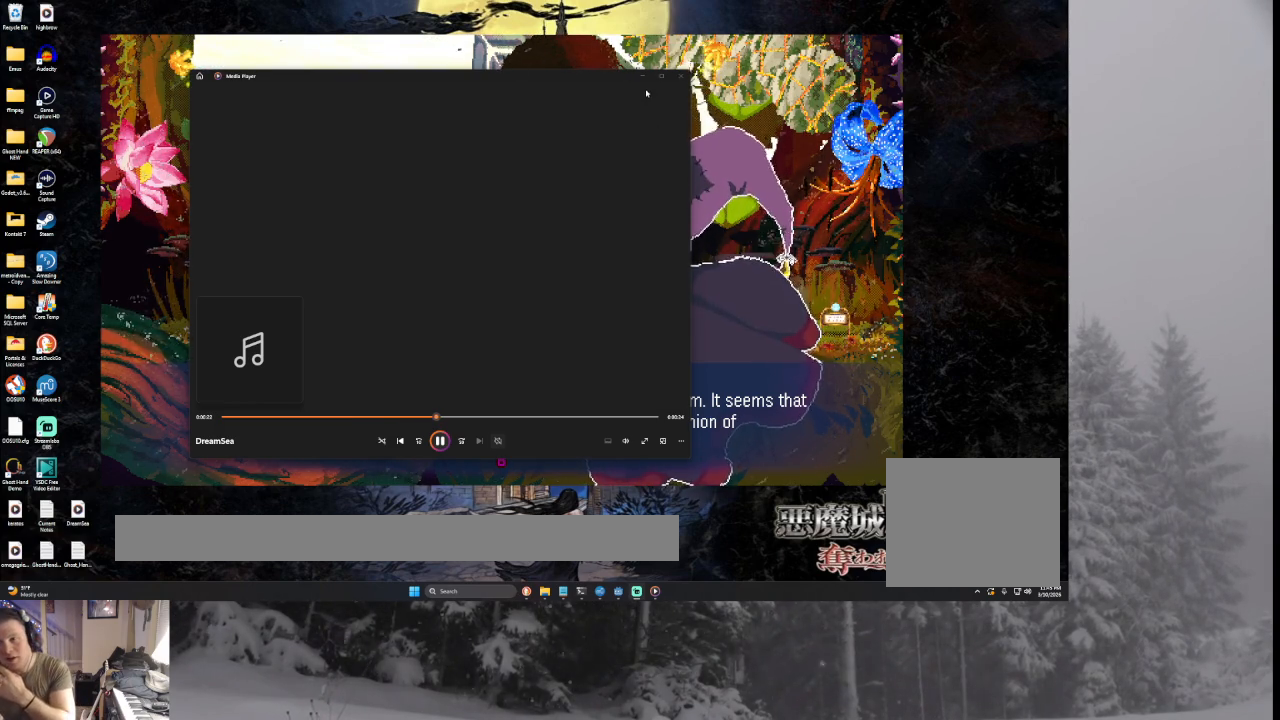
{"buttons": ["CROSS"], "left_stick": "center", "right_stick": "center", "events": []}
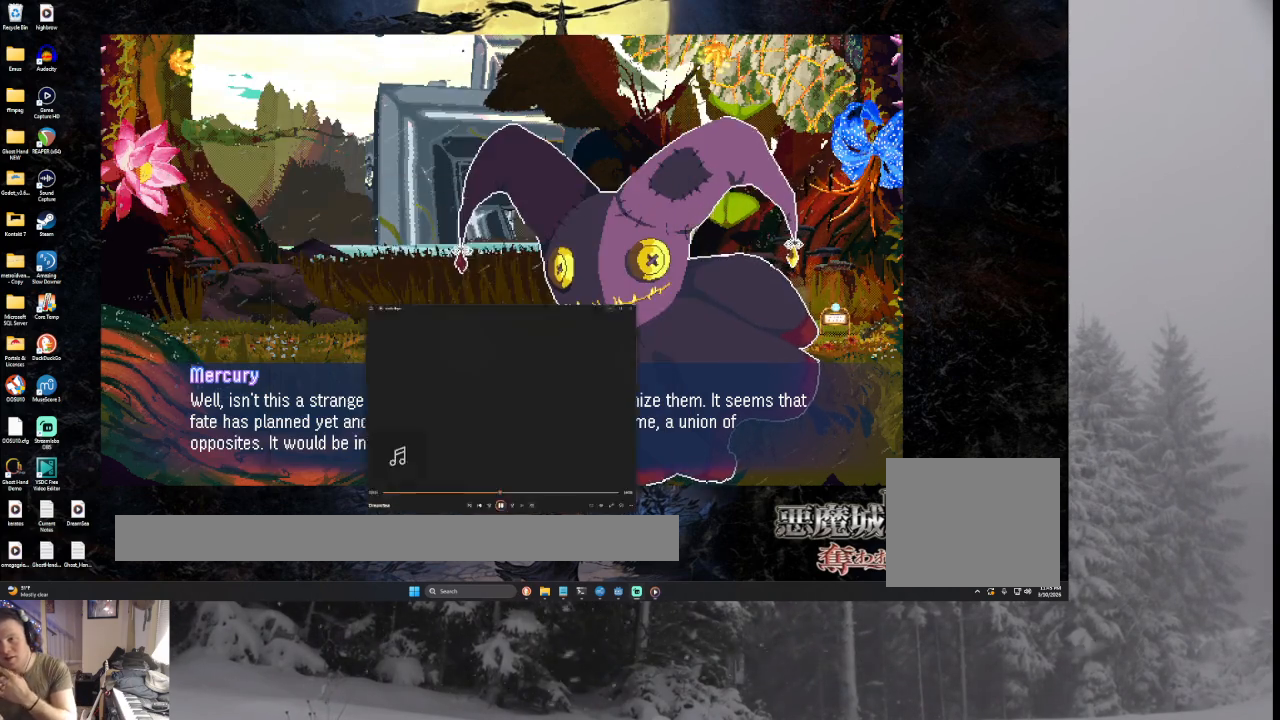
{"buttons": ["CROSS"], "left_stick": "center", "right_stick": "center", "events": []}
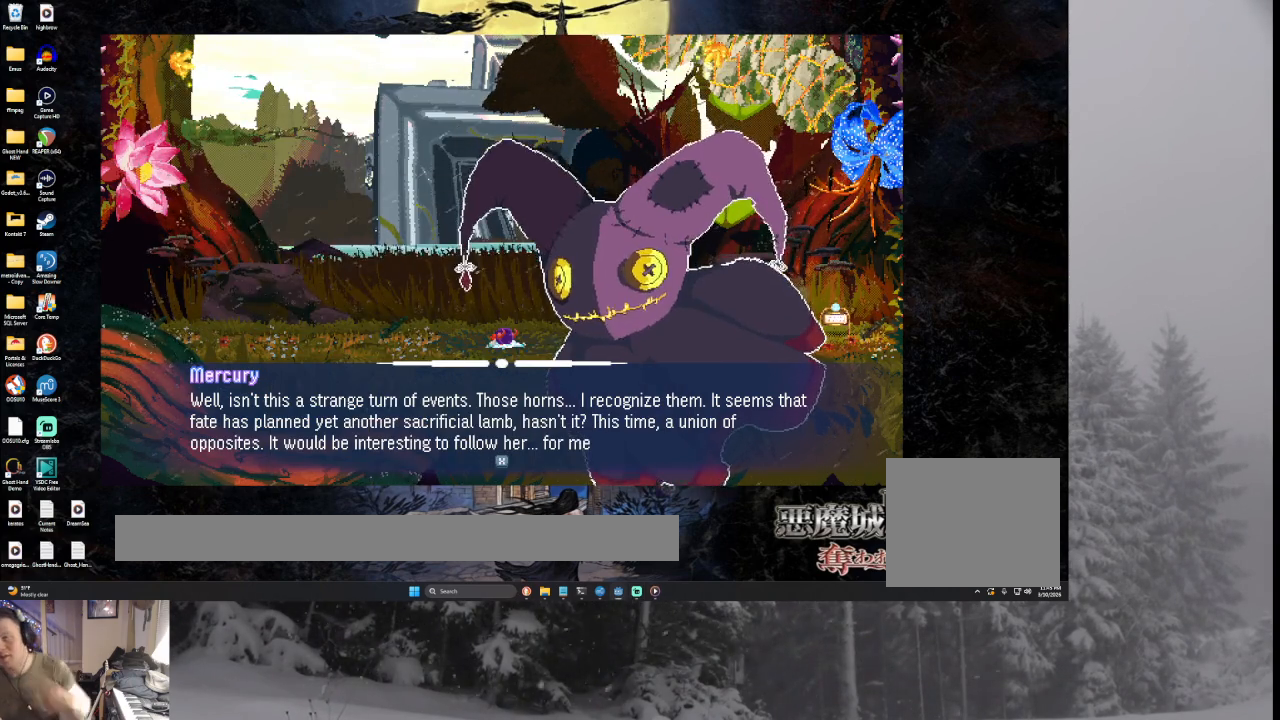
{"buttons": ["CROSS"], "left_stick": "center", "right_stick": "center", "events": []}
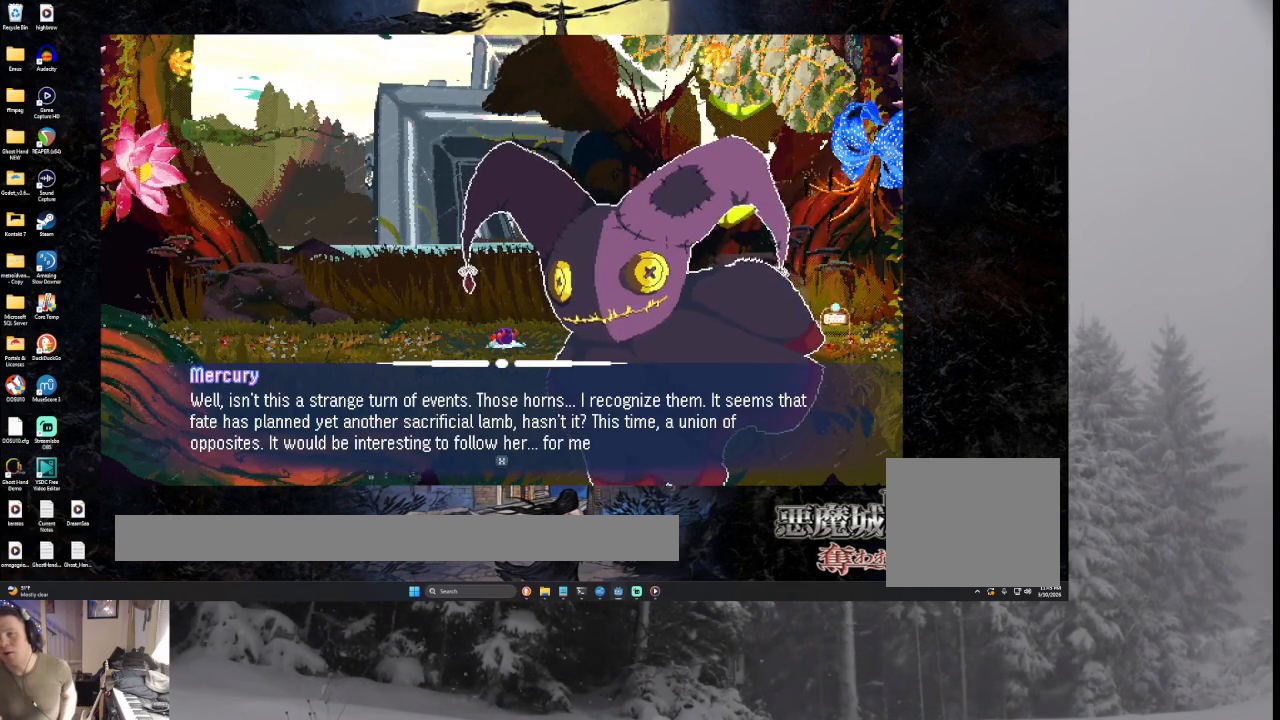
{"buttons": ["CROSS", "SQUARE"], "left_stick": "center", "right_stick": "center", "events": [[500, "SQUARE", "down"]]}
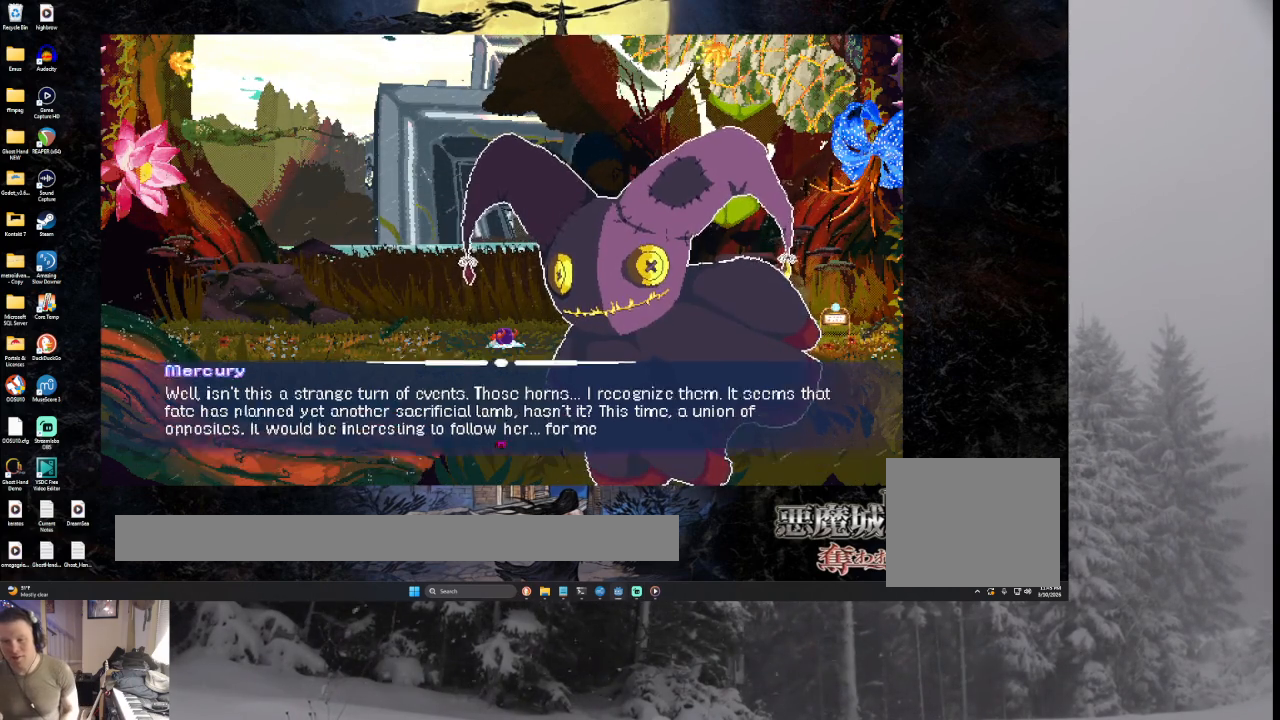
{"buttons": ["CROSS"], "left_stick": "center", "right_stick": "center", "events": [[67, "SQUARE", "up"], [367, "SQUARE", "down"], [467, "SQUARE", "up"]]}
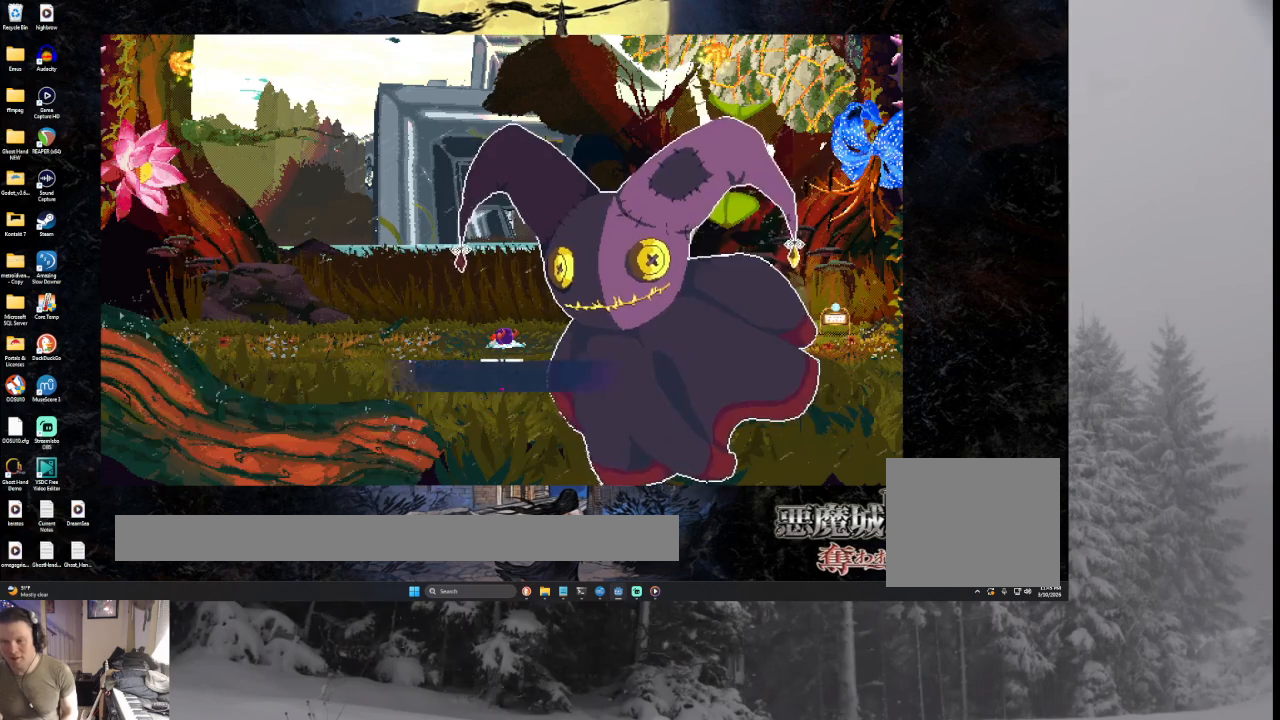
{"buttons": ["CROSS", "SQUARE"], "left_stick": "center", "right_stick": "center", "events": [[67, "SQUARE", "down"], [167, "SQUARE", "up"], [300, "SQUARE", "down"], [400, "SQUARE", "up"], [500, "SQUARE", "down"]]}